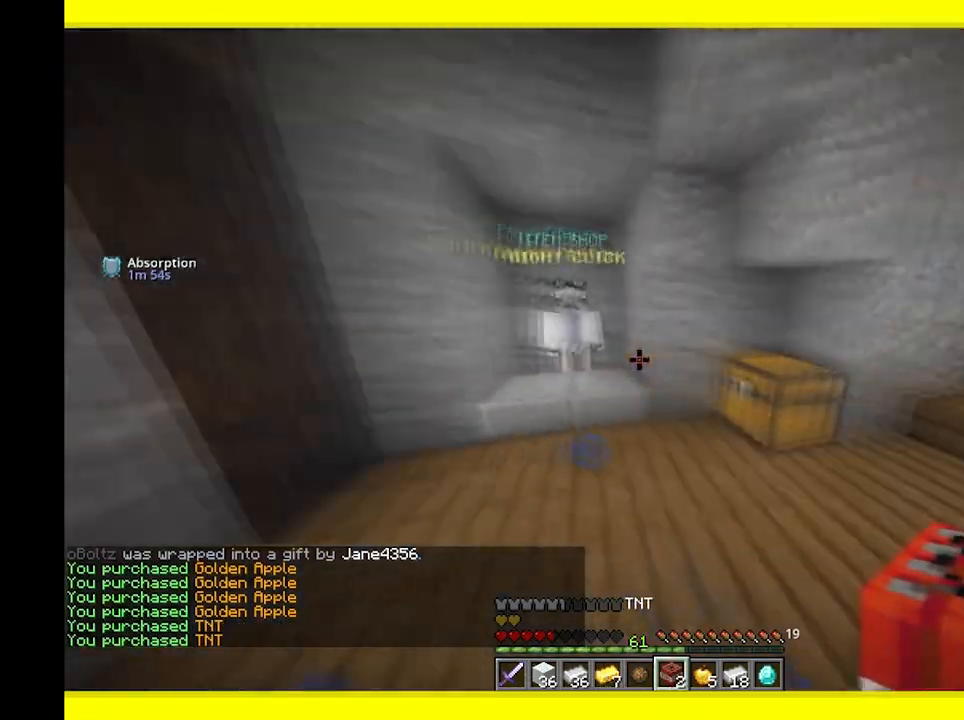
Gameplay with keyboard and mouse; each line is a JSON object with the keys and mouse buttons held at the frame after it. "events" lists presses ("down") and releases ("up") of "a", "d", "s", "w", "mouse_left" and "mouse_right" between this image and that frame as [ms after this image, input, new state], when the widget could be followed in between. "mouse_left", "mouse_right" = the "left", "right" buttons of the "mouse" list. No other keys are recorded. Fast repeated clicks can show as one long hold. Mouse movement is not recorded.
{"keys": ["a"], "mouse": ["right"], "events": [[200, "a", "up"], [350, "a", "down"], [400, "mouse_right", "down"], [450, "w", "up"]]}
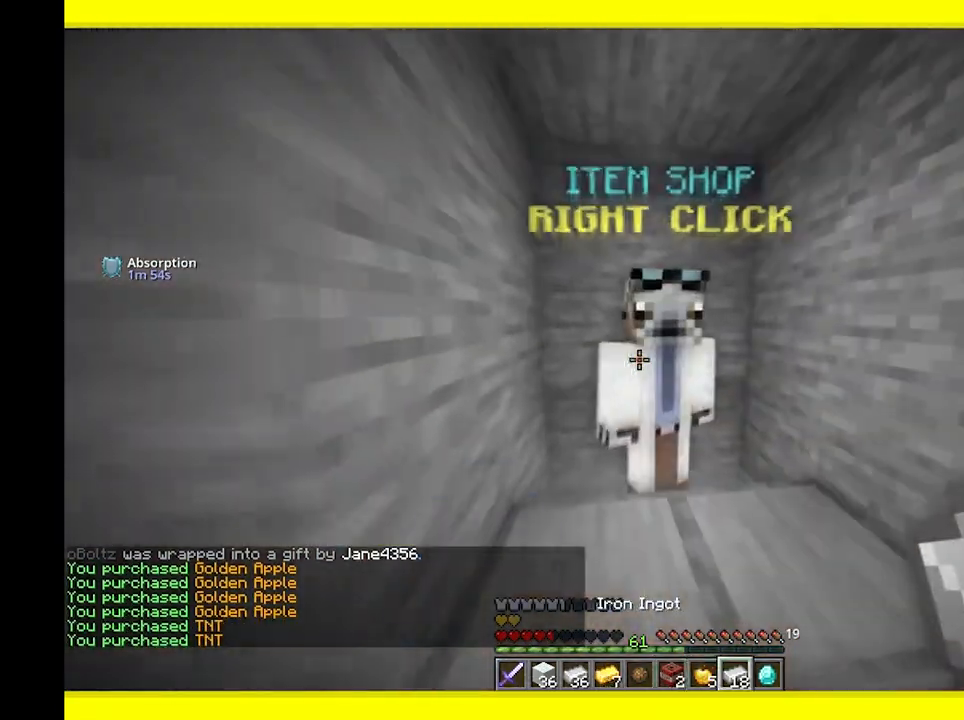
{"keys": [], "mouse": [], "events": [[17, "a", "up"], [33, "mouse_right", "up"]]}
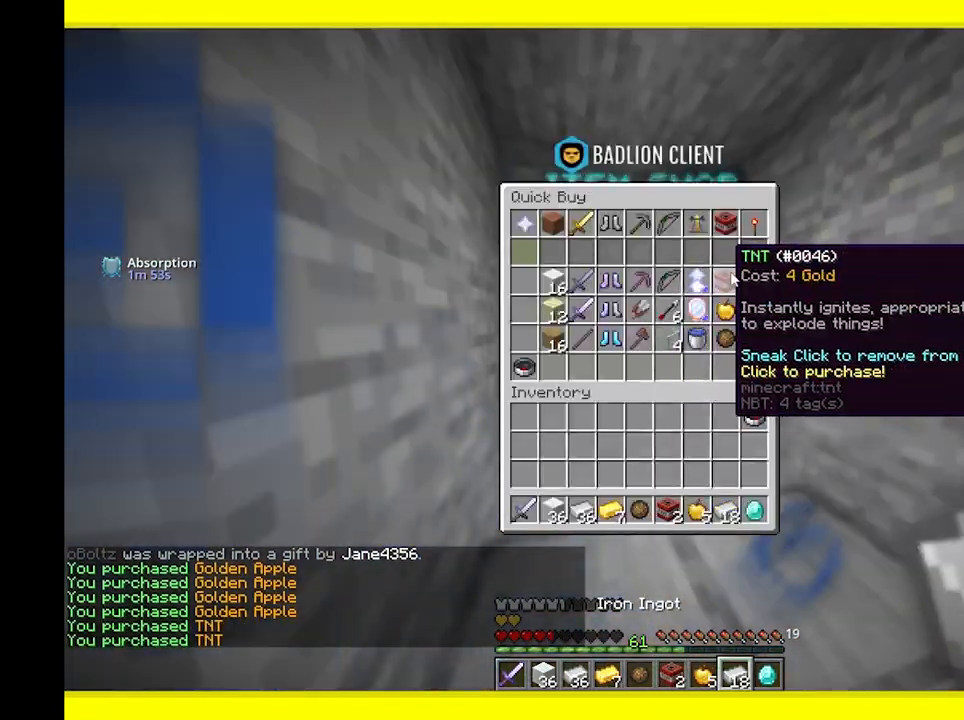
{"keys": [], "mouse": [], "events": []}
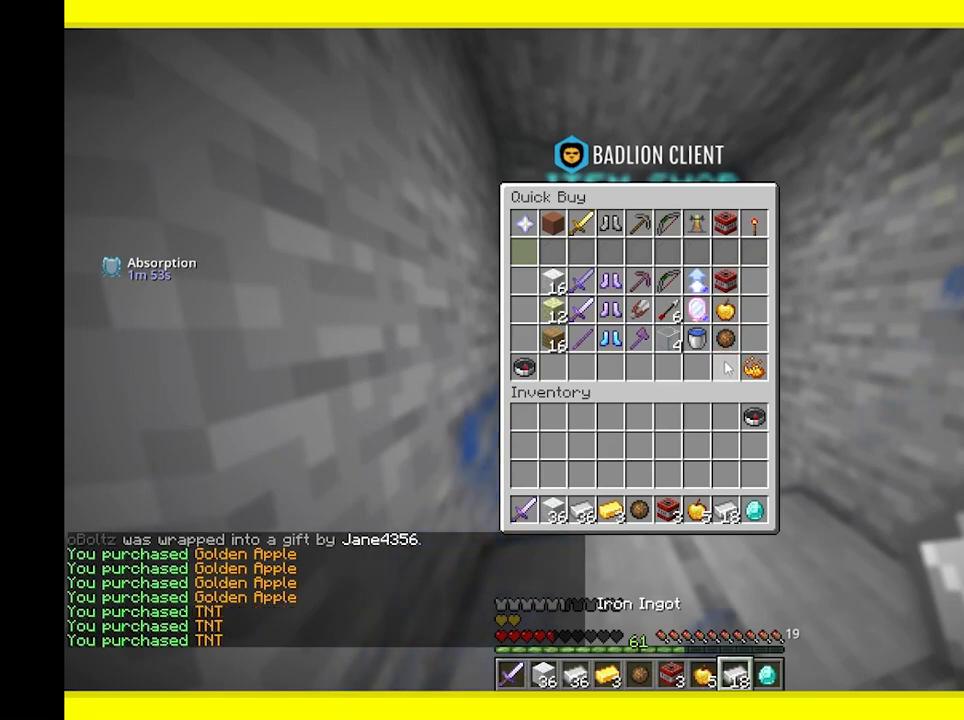
{"keys": [], "mouse": [], "events": []}
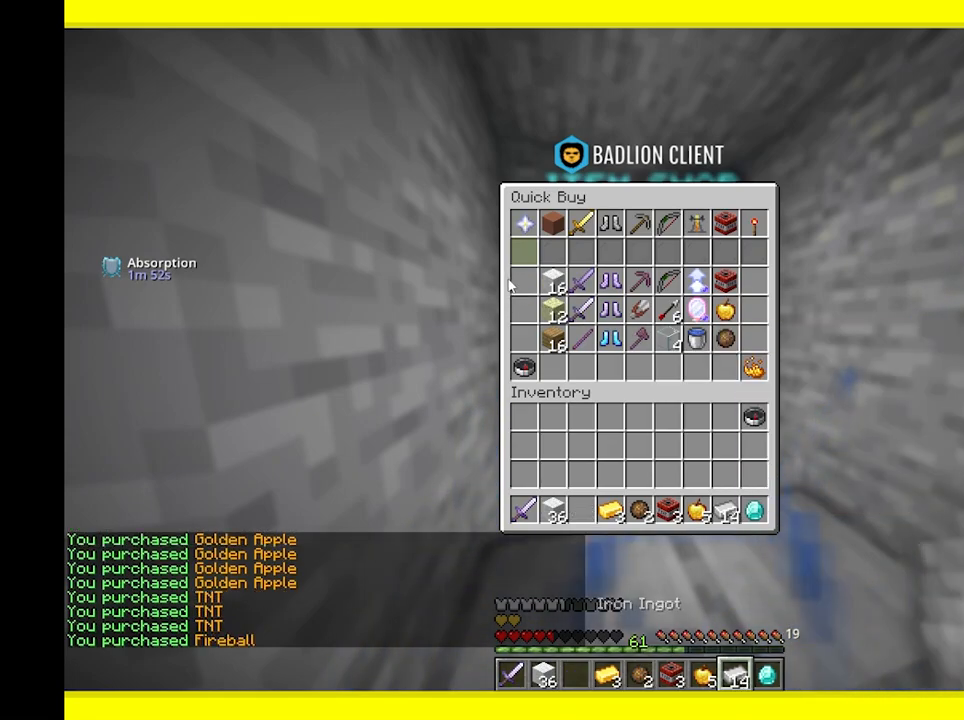
{"keys": ["s"], "mouse": [], "events": [[483, "s", "down"]]}
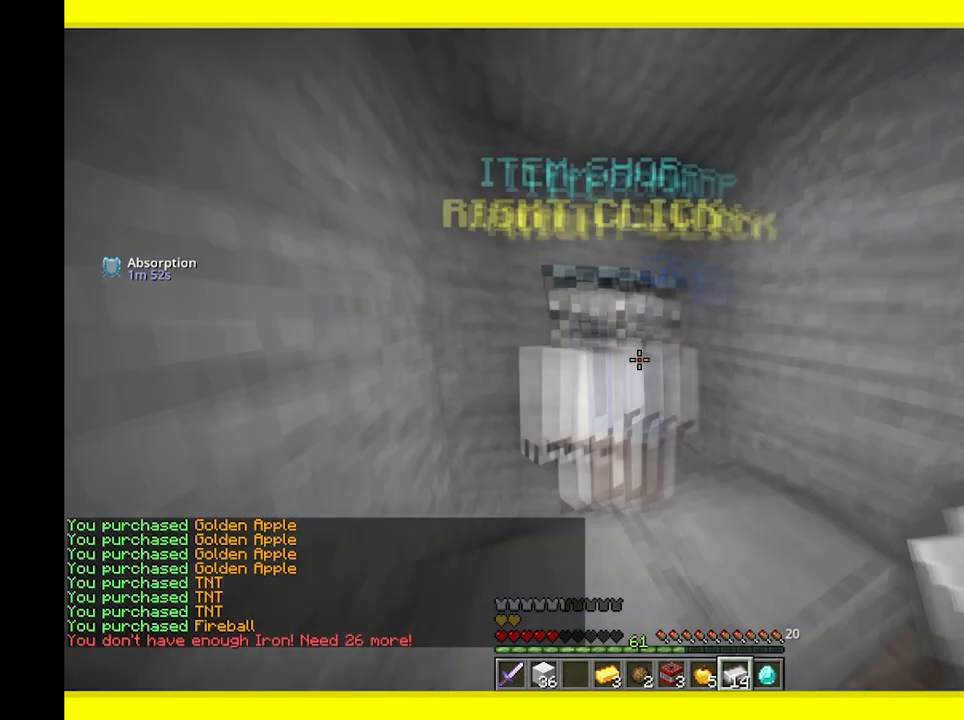
{"keys": ["w"], "mouse": [], "events": [[100, "d", "down"], [200, "s", "up"], [250, "w", "down"], [467, "d", "up"]]}
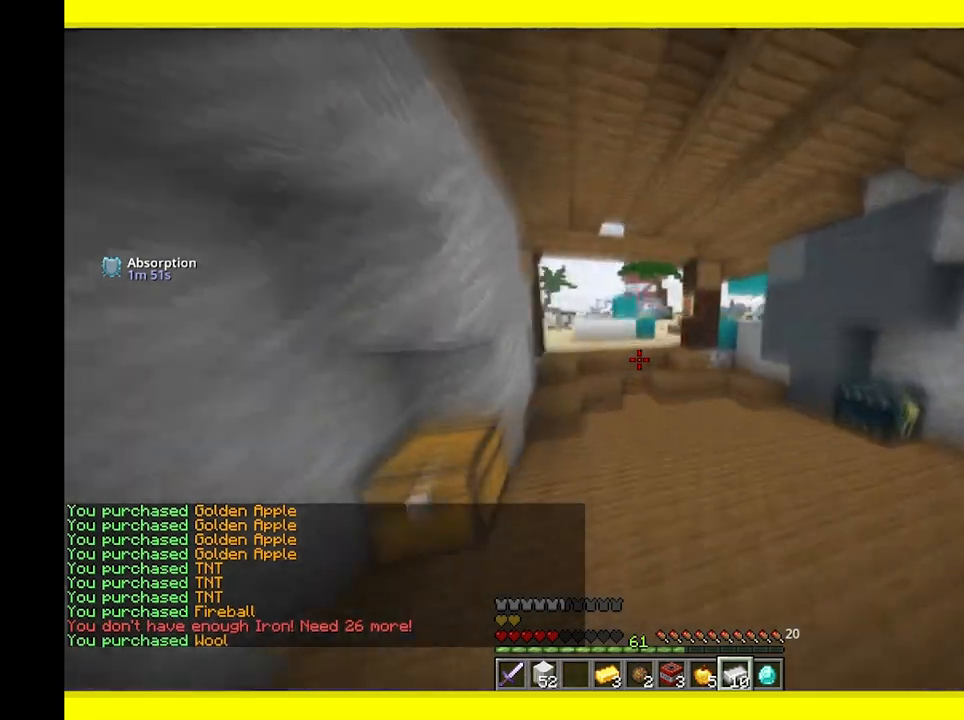
{"keys": ["a", "w"], "mouse": [], "events": [[83, "d", "down"], [283, "d", "up"], [367, "a", "down"]]}
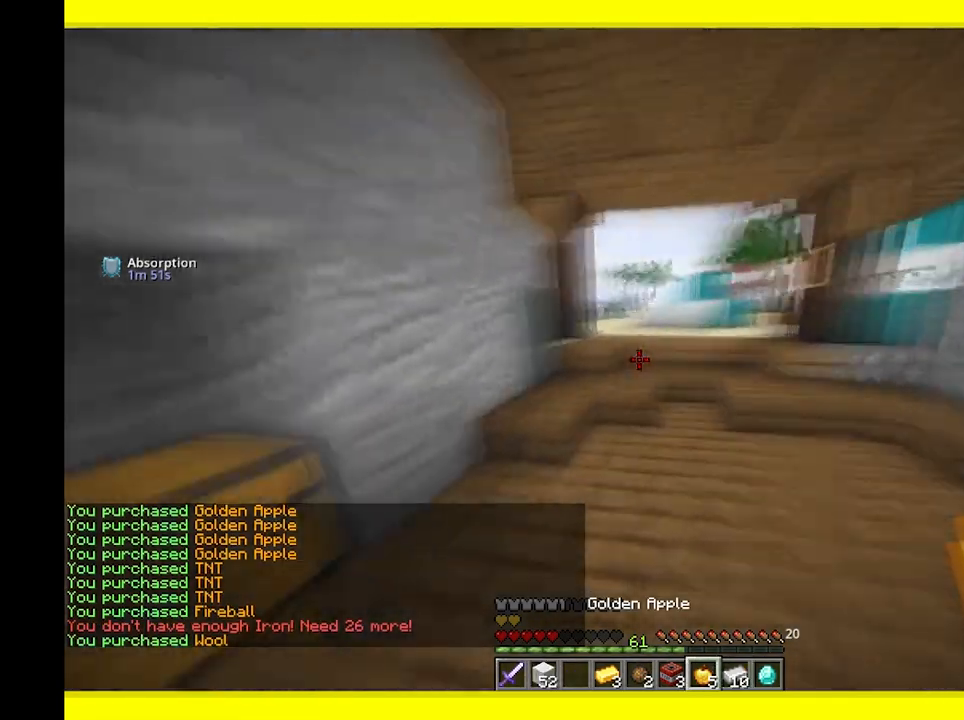
{"keys": ["a", "w"], "mouse": [], "events": [[100, "w", "up"], [150, "w", "down"]]}
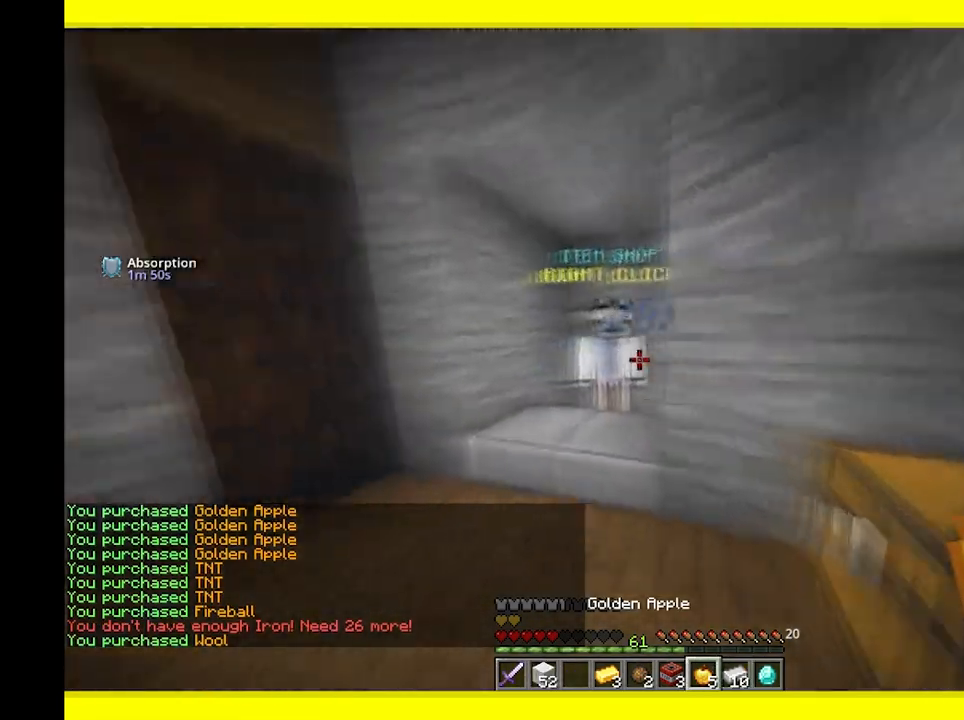
{"keys": [], "mouse": [], "events": [[83, "mouse_right", "down"], [150, "w", "up"], [200, "a", "up"], [200, "mouse_right", "up"]]}
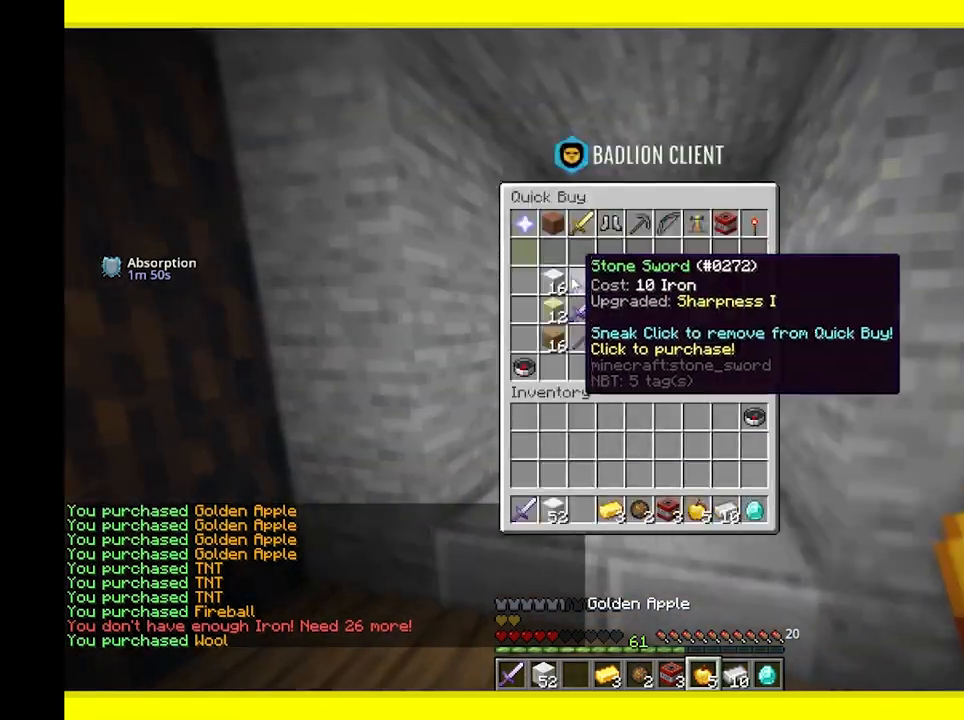
{"keys": [], "mouse": [], "events": []}
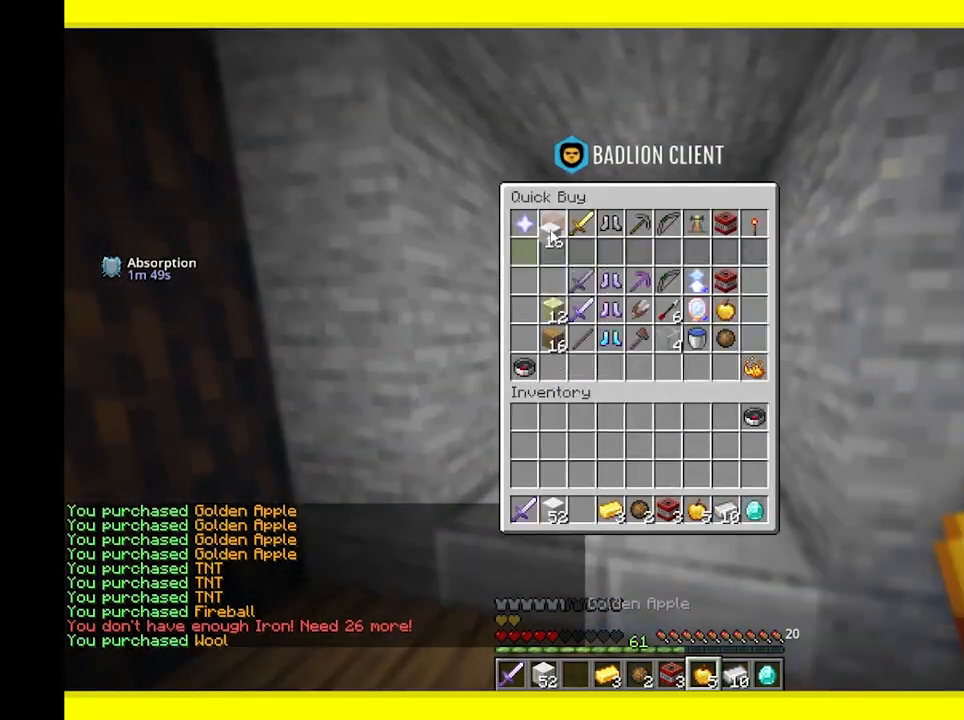
{"keys": [], "mouse": [], "events": []}
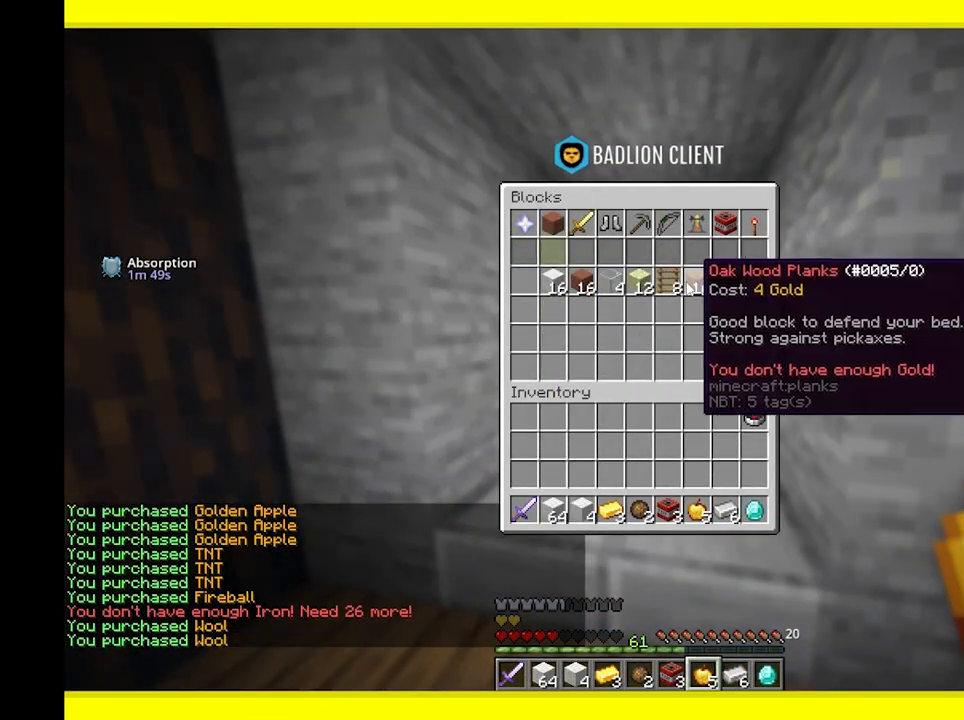
{"keys": [], "mouse": [], "events": []}
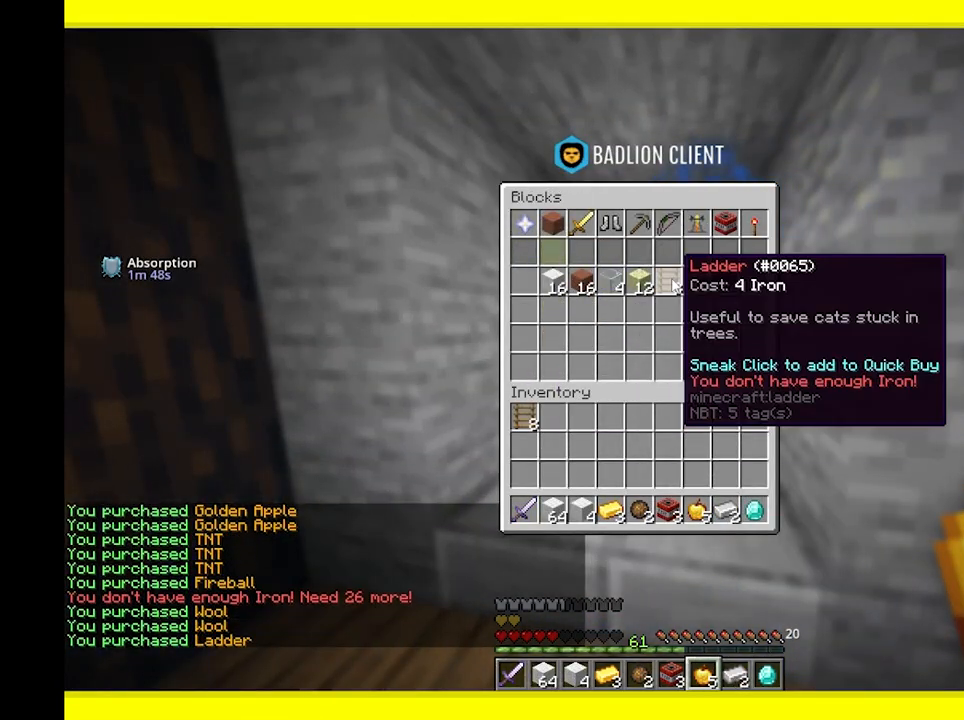
{"keys": [], "mouse": [], "events": []}
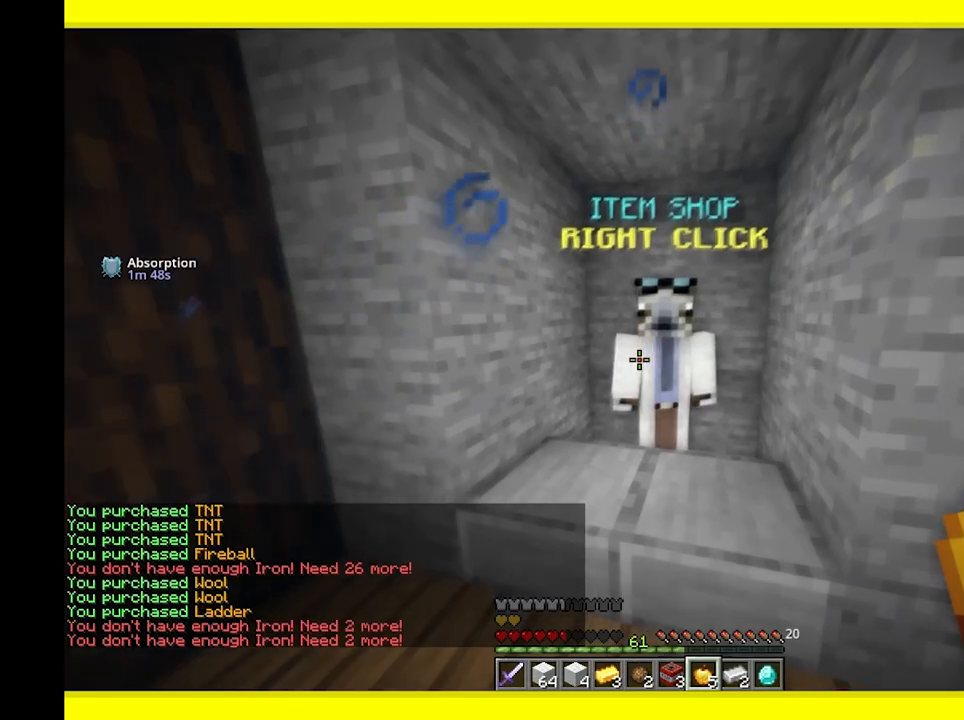
{"keys": [], "mouse": [], "events": []}
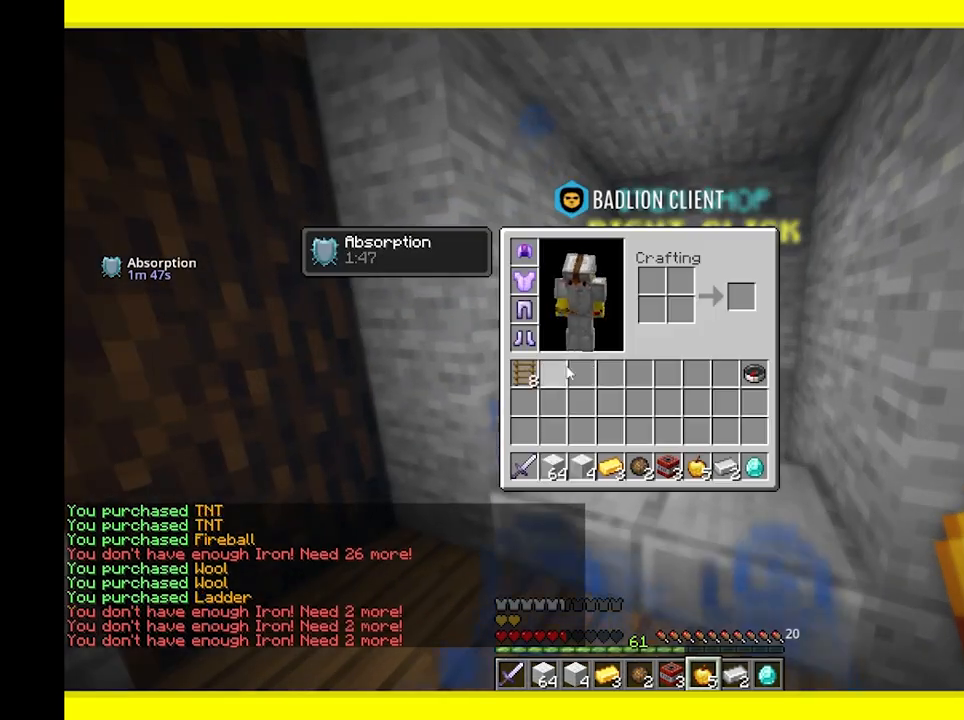
{"keys": [], "mouse": [], "events": []}
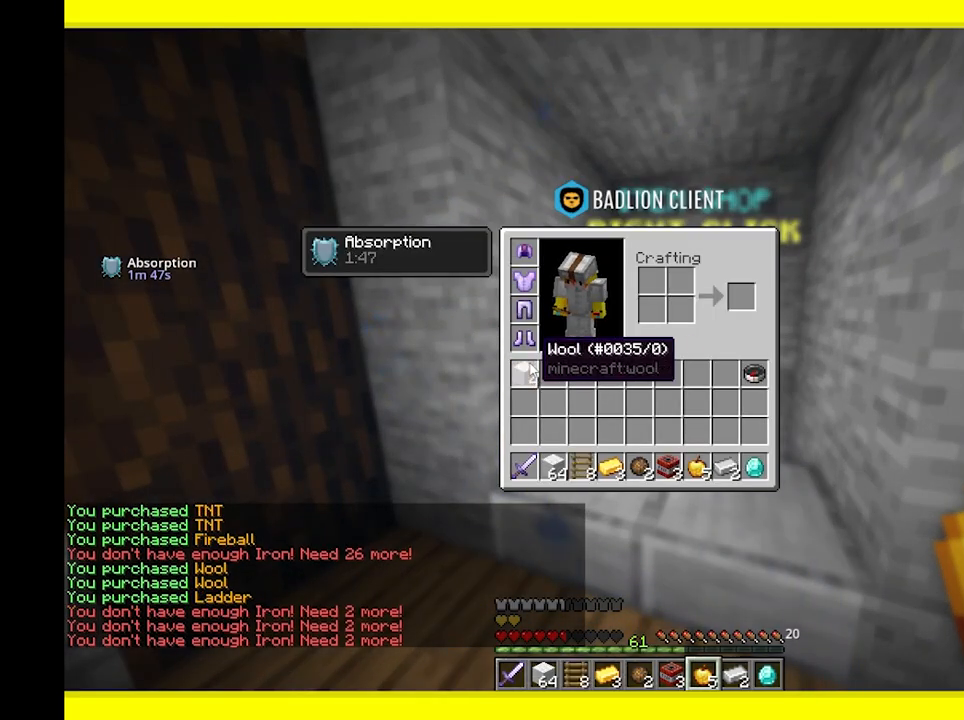
{"keys": ["a", "w"], "mouse": [], "events": [[267, "d", "down"], [367, "a", "down"], [367, "s", "down"], [417, "s", "up"], [450, "d", "up"], [483, "w", "down"]]}
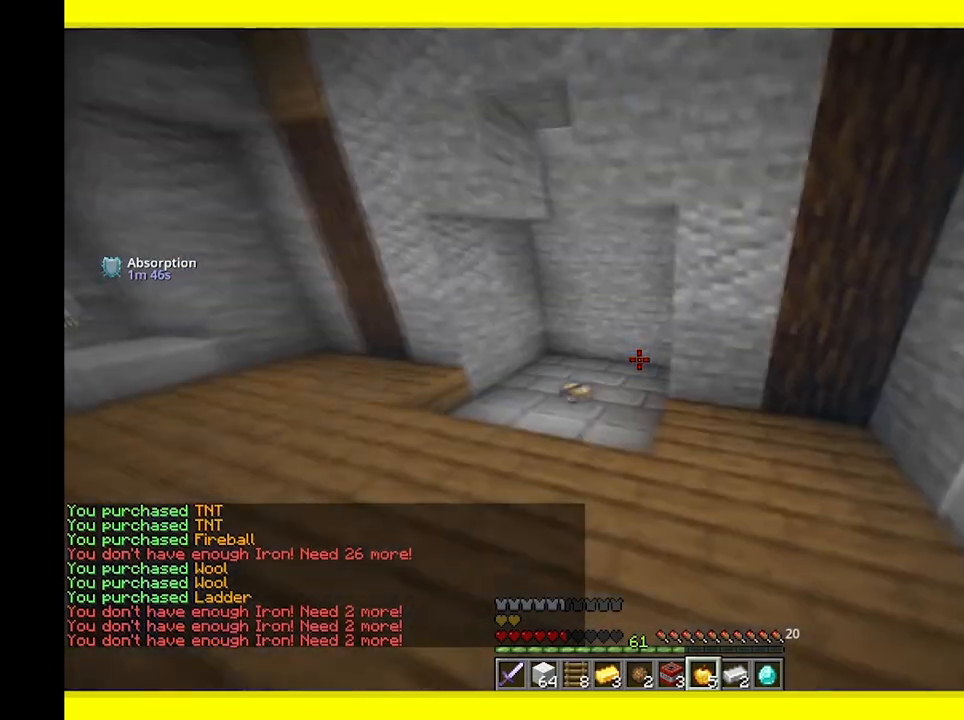
{"keys": ["w"], "mouse": [], "events": [[300, "a", "up"]]}
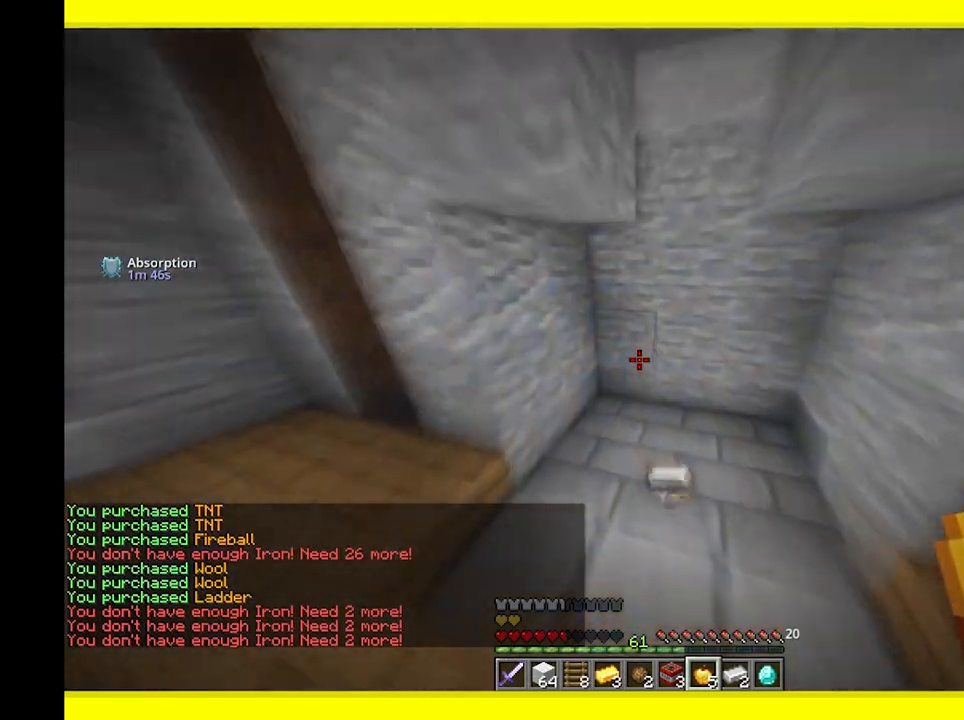
{"keys": ["d", "w"], "mouse": [], "events": [[150, "d", "down"]]}
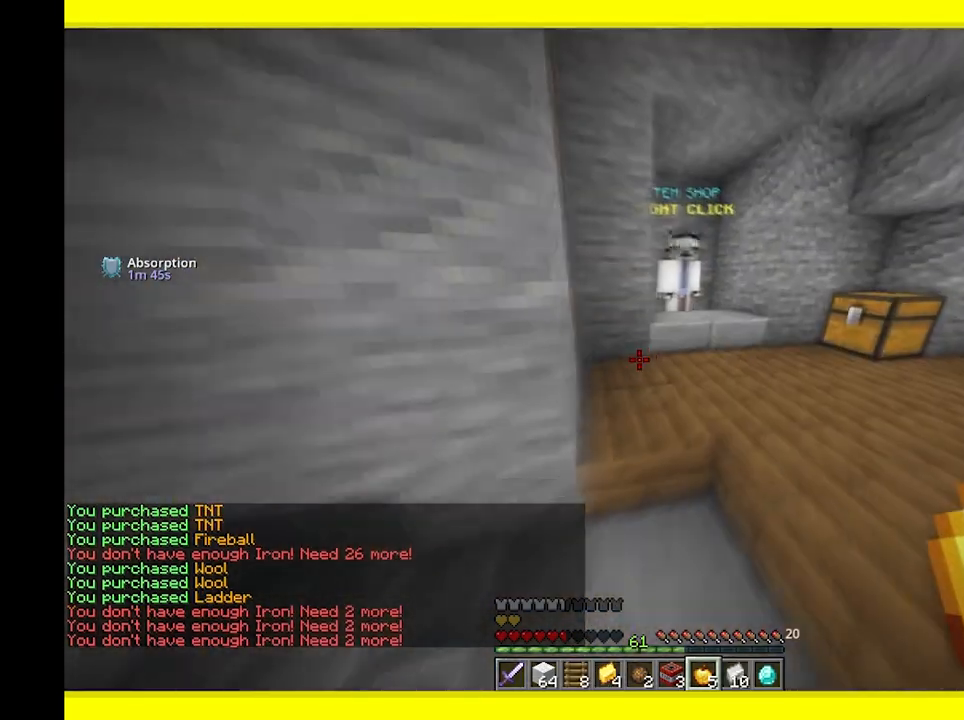
{"keys": ["w"], "mouse": ["right"], "events": [[200, "d", "up"], [433, "mouse_right", "down"]]}
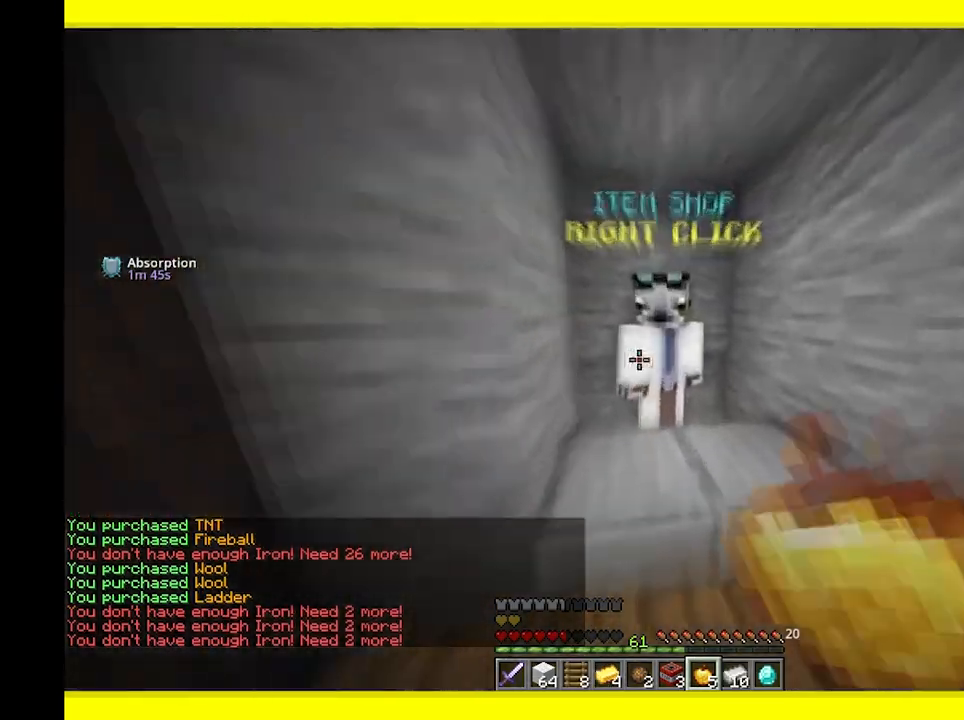
{"keys": [], "mouse": [], "events": [[33, "w", "up"], [50, "mouse_right", "up"]]}
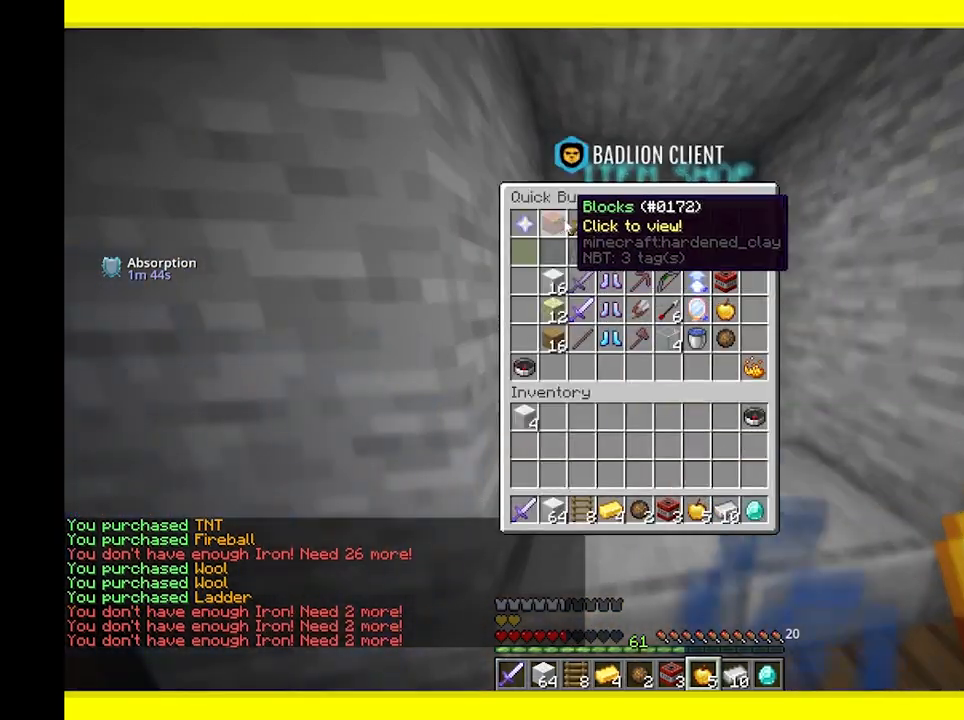
{"keys": [], "mouse": [], "events": []}
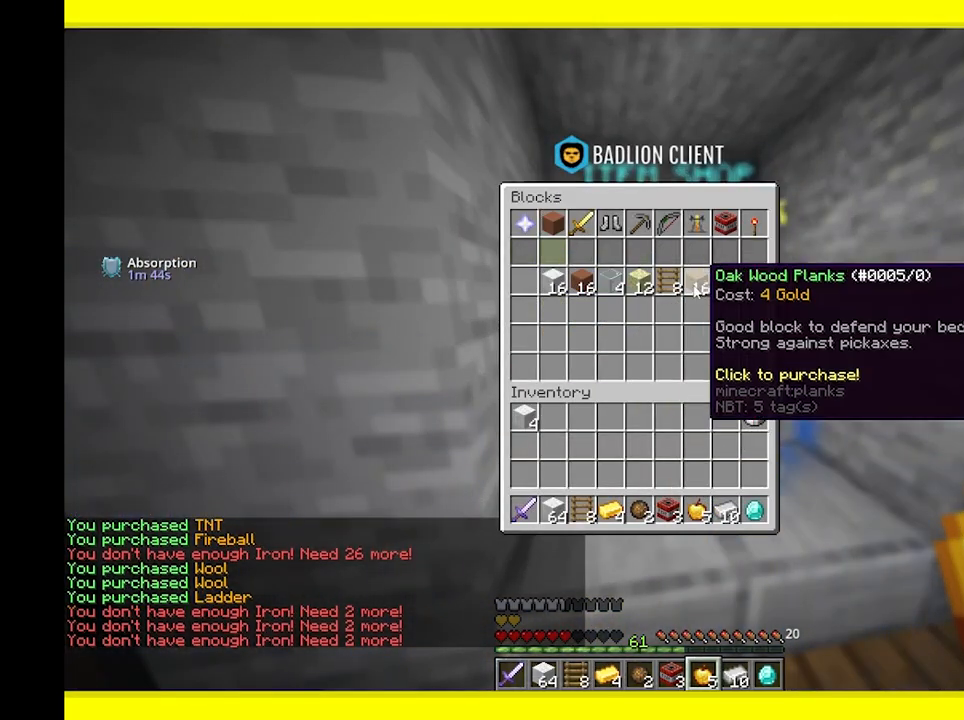
{"keys": [], "mouse": [], "events": []}
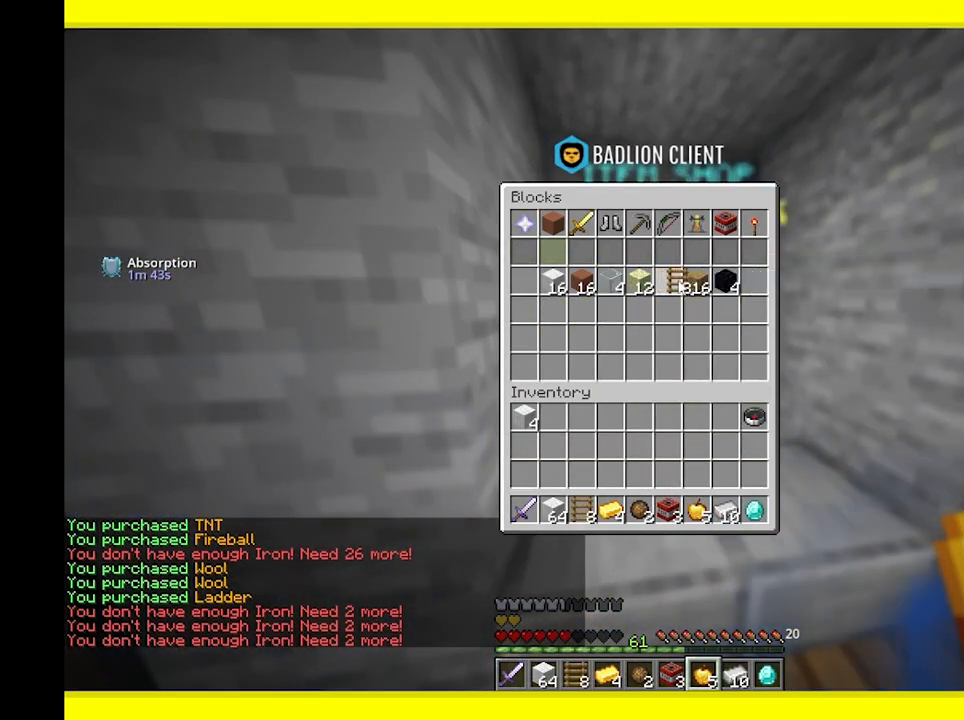
{"keys": ["d", "w"], "mouse": ["right"], "events": [[183, "s", "down"], [300, "d", "down"], [367, "mouse_right", "down"], [367, "s", "up"], [400, "w", "down"]]}
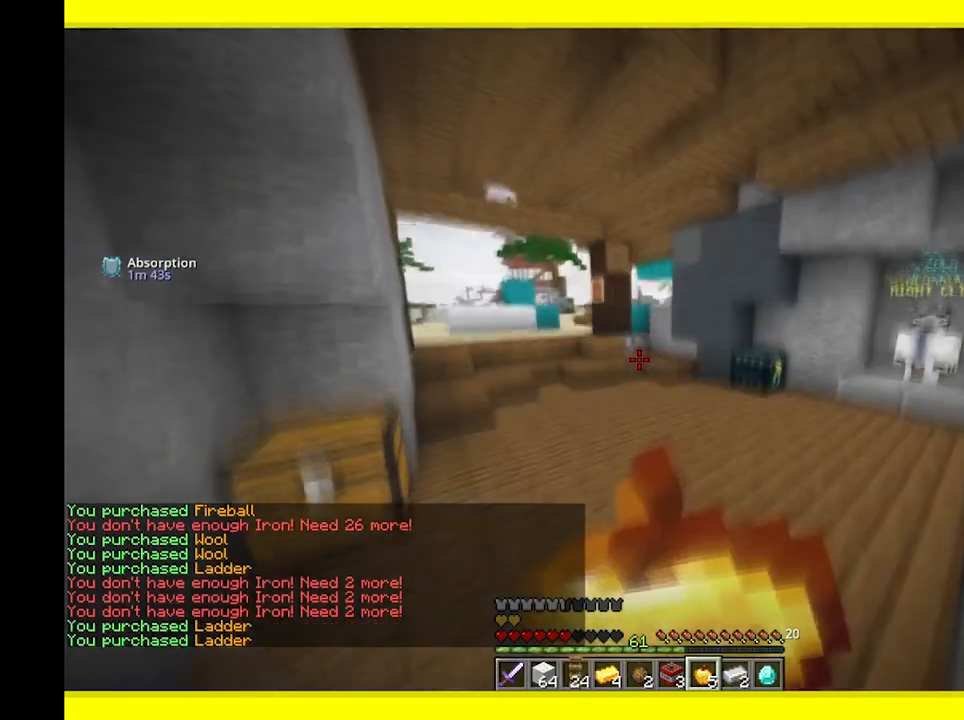
{"keys": ["w"], "mouse": ["right"], "events": [[33, "d", "up"]]}
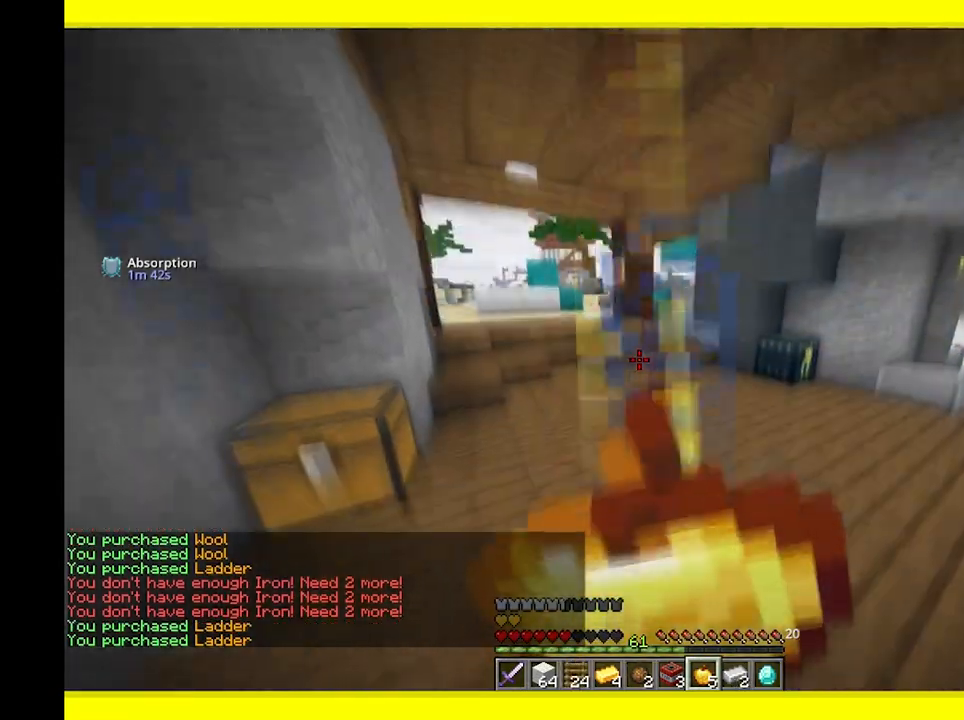
{"keys": ["d", "w"], "mouse": ["right"], "events": [[317, "d", "down"]]}
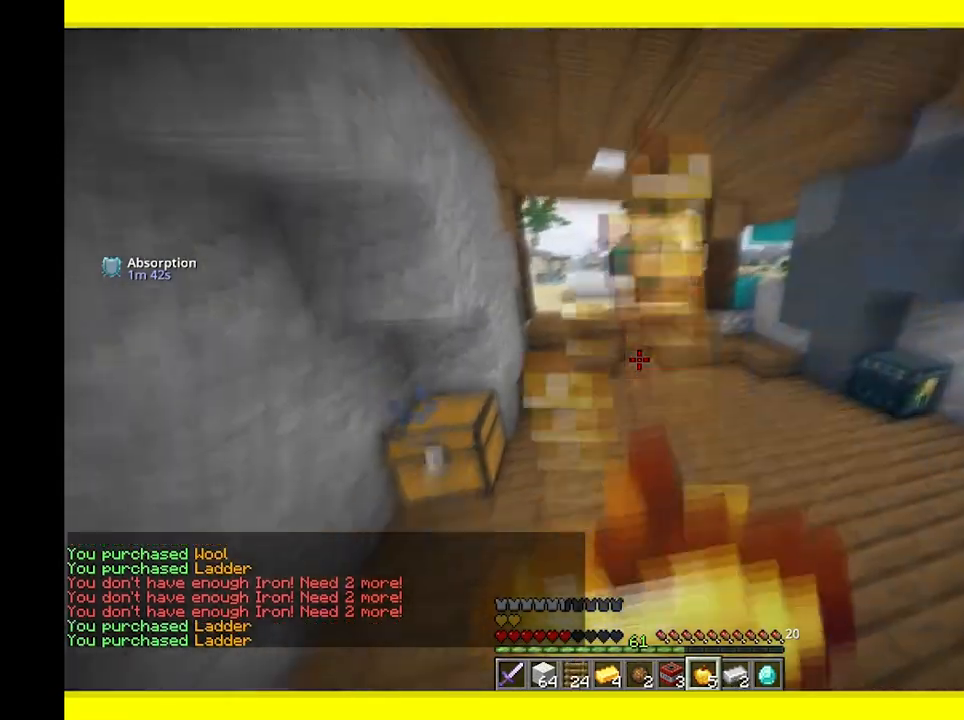
{"keys": ["w"], "mouse": ["left", "right"], "events": [[167, "d", "up"], [167, "mouse_left", "down"]]}
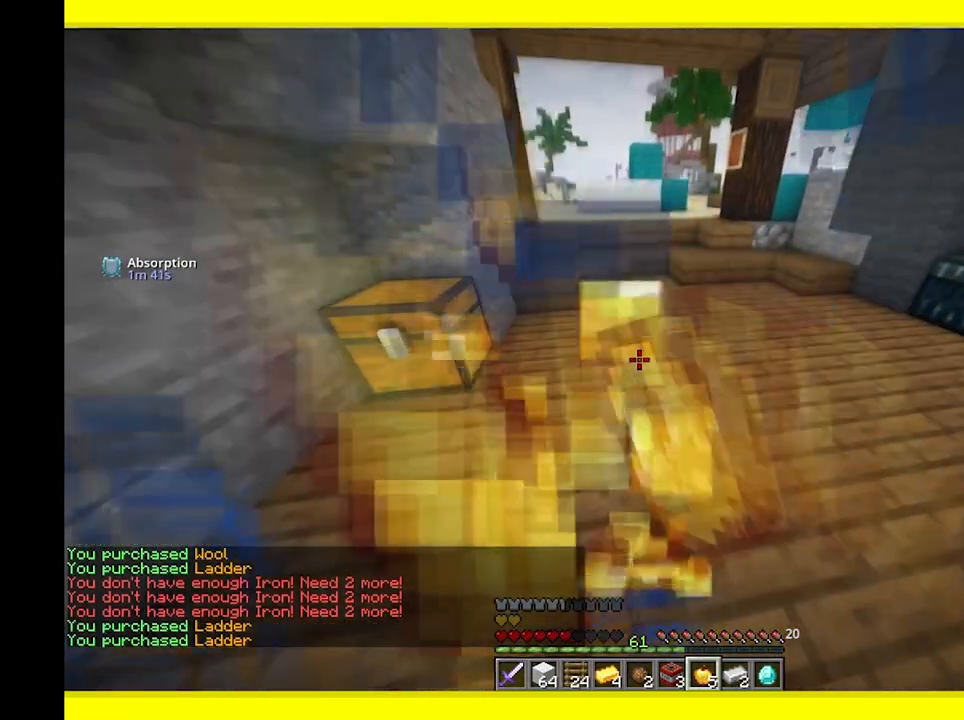
{"keys": ["w"], "mouse": [], "events": [[433, "mouse_left", "up"], [450, "mouse_right", "up"]]}
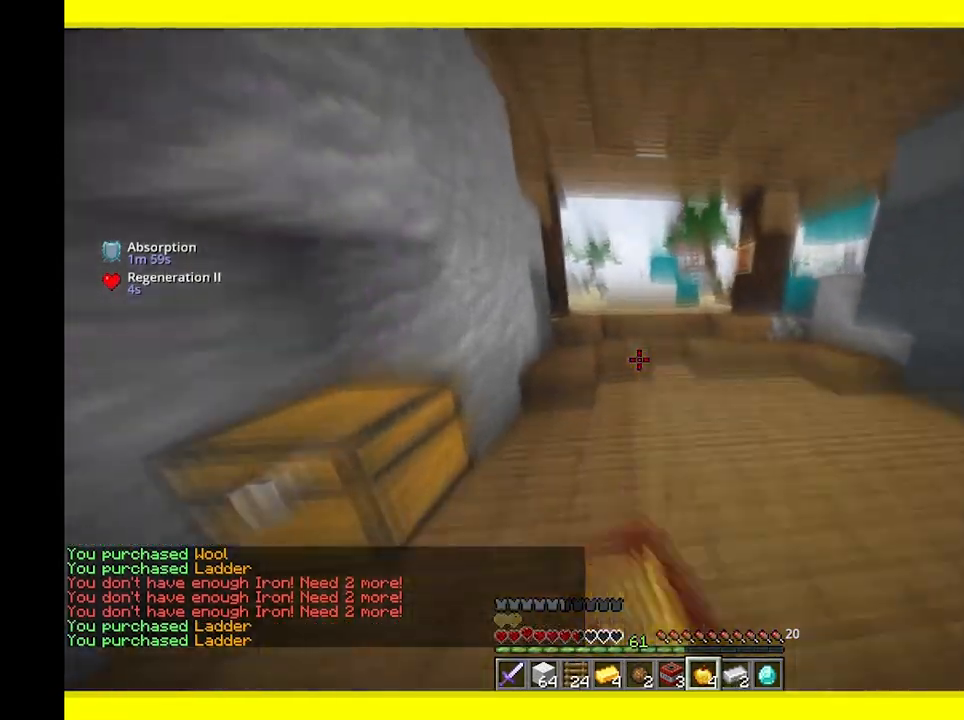
{"keys": ["w"], "mouse": [], "events": []}
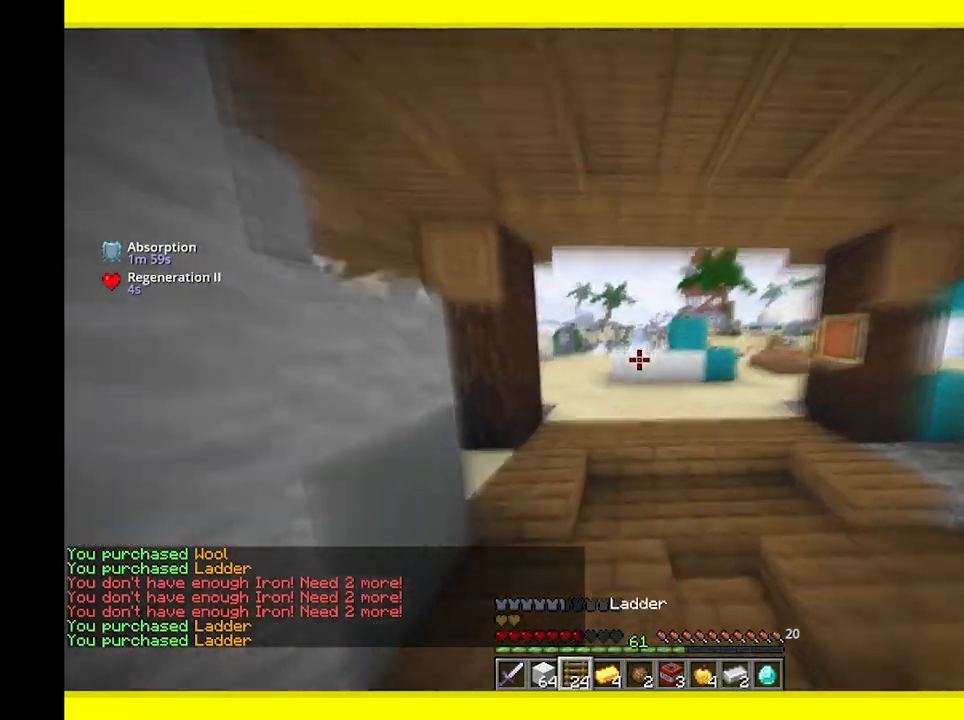
{"keys": ["w"], "mouse": [], "events": []}